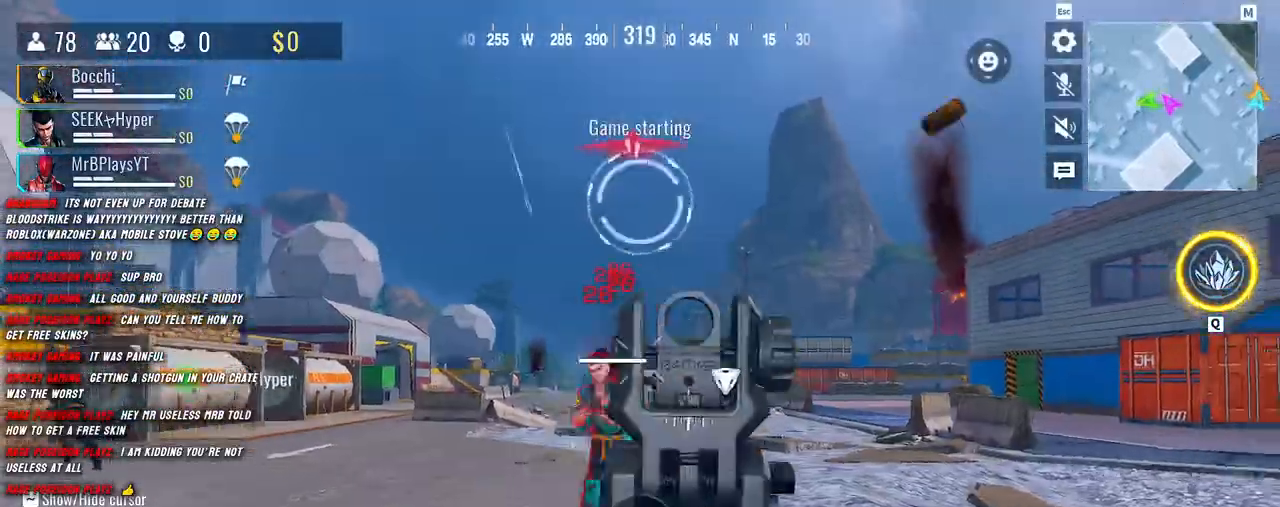
Gameplay with keyboard and mouse; each line is a JSON object with the keys and mouse buttons held at the frame after it. "events" lists presses ("down") and releases ("up") of "1", "2", "3", "4", "5", "a", "alt", "b", "c", "ctrl", "d", "e", "f", "g", "q", "r", "s", "shift", "space", "t", "tab", "v", "w", "x", "z", "mouse_left", "mouse_wheel", "mouse_right", "mouse_mb4" and "mouse_mb5" between this image and that frame as [ms after this image, input, new state], when the widget could be followed in between. "mouse_left", "mouse_wheel", "mouse_right", "mouse_mb4", "mouse_mb5" = the "left", "wheel", "right", "mb4", "mb5" buttons of the "mouse" list. No other keys are recorded. "wheel" means that the mouse wheel is clicked or scrolled. Mouse movement is not recorded.
{"keys": ["shift", "w"], "mouse": [], "events": [[83, "w", "down"], [100, "shift", "down"], [133, "d", "up"], [283, "shift", "up"], [333, "shift", "down"]]}
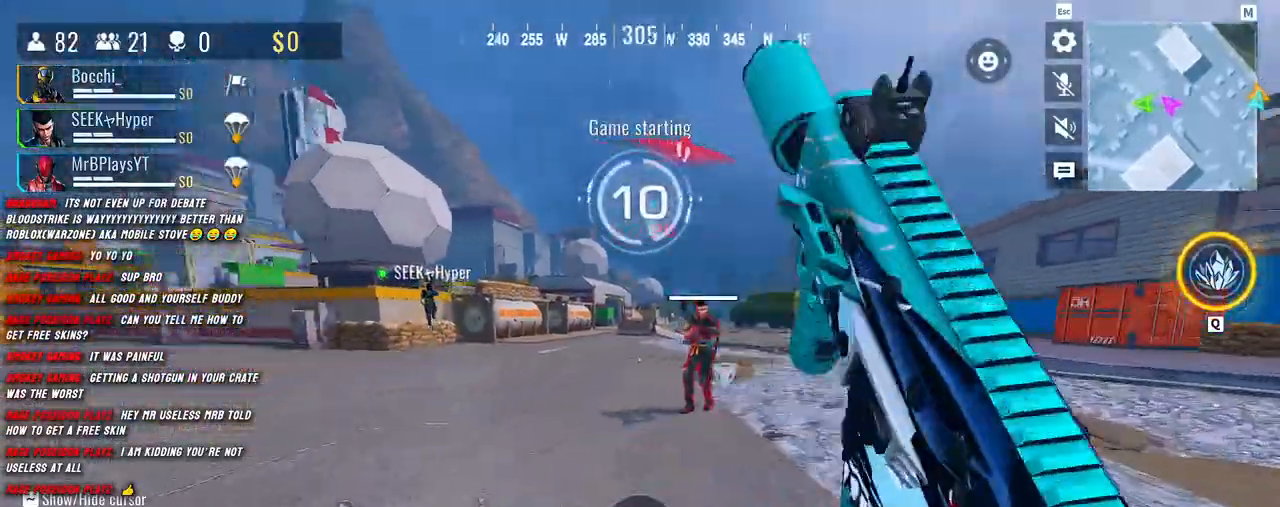
{"keys": ["a", "shift", "w"], "mouse": [], "events": [[117, "r", "down"], [267, "r", "up"], [300, "a", "down"]]}
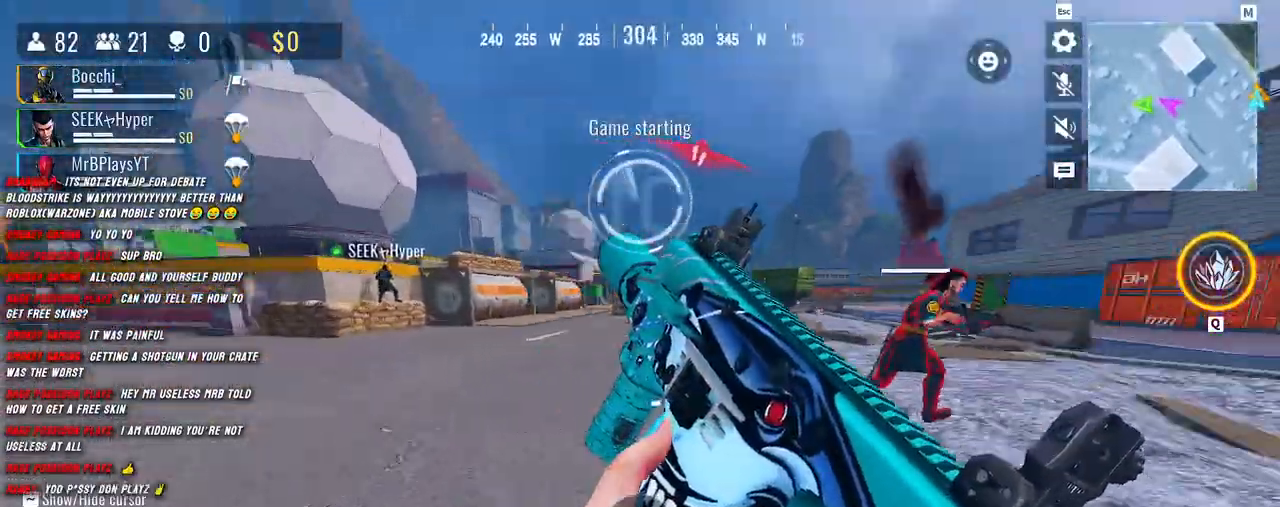
{"keys": ["a"], "mouse": [], "events": [[33, "w", "up"], [83, "shift", "up"], [300, "d", "down"], [317, "a", "up"], [500, "a", "down"], [500, "d", "up"]]}
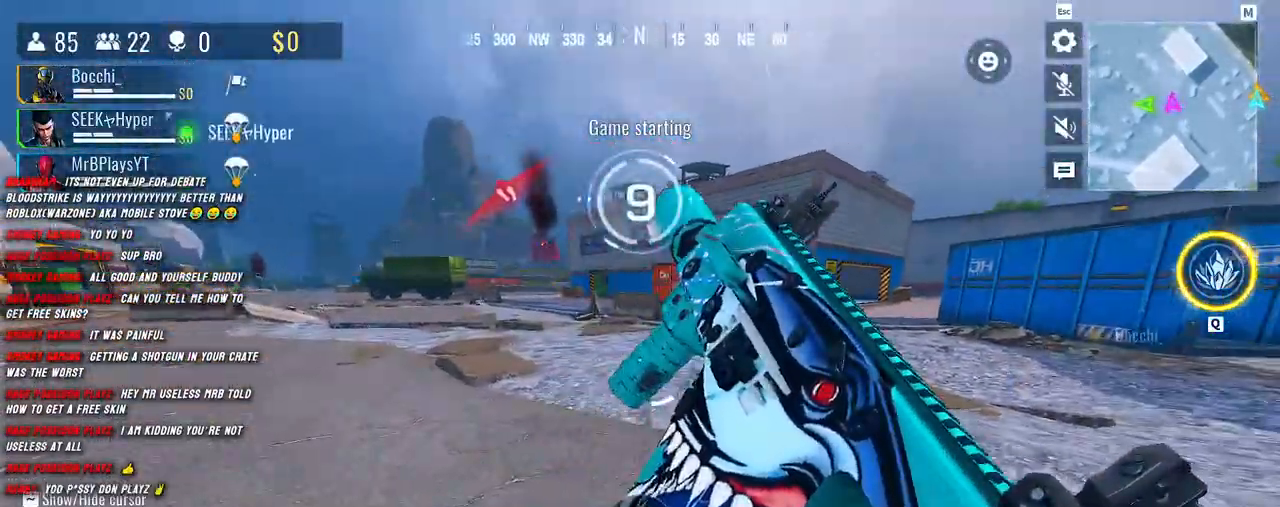
{"keys": ["d"], "mouse": [], "events": [[167, "d", "down"], [200, "a", "up"], [300, "d", "up"], [333, "a", "down"], [433, "d", "down"], [483, "a", "up"]]}
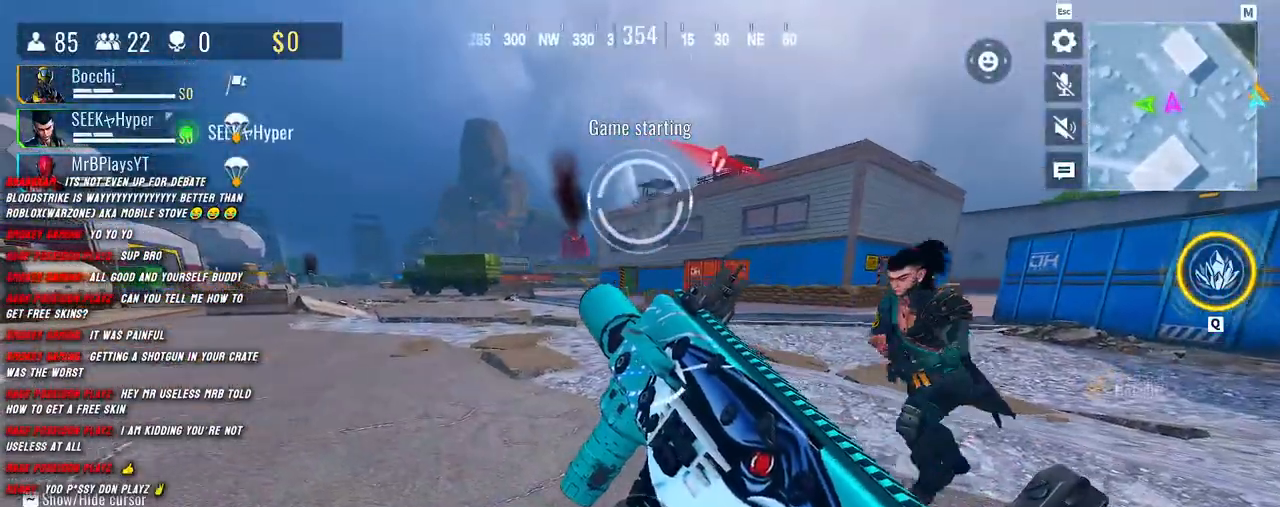
{"keys": ["d"], "mouse": [], "events": [[133, "a", "down"], [133, "d", "up"], [317, "d", "down"], [350, "a", "up"]]}
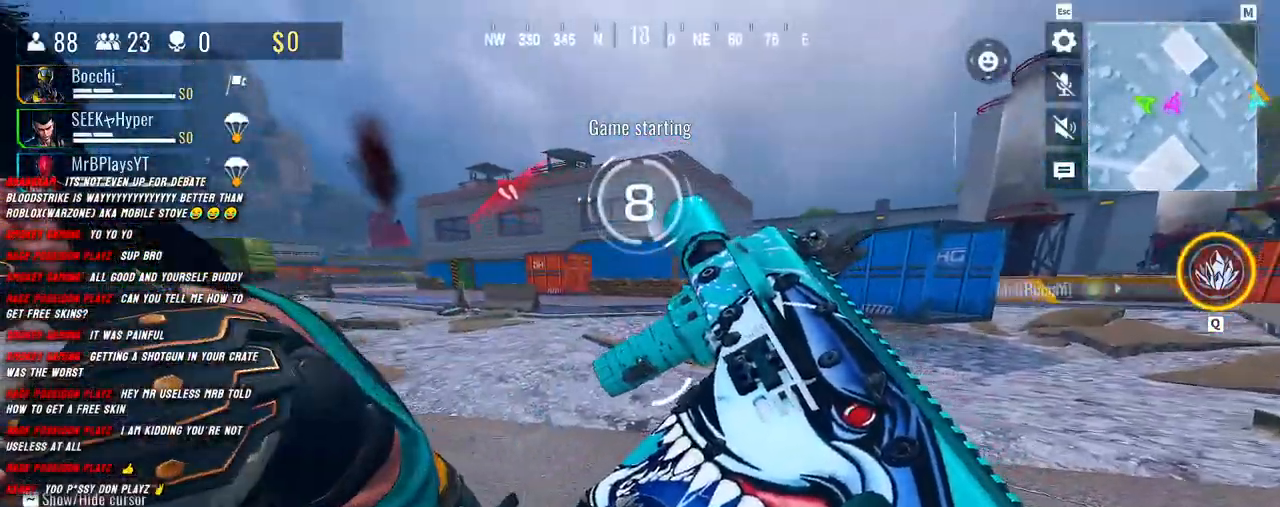
{"keys": ["a"], "mouse": [], "events": [[417, "d", "up"], [450, "a", "down"]]}
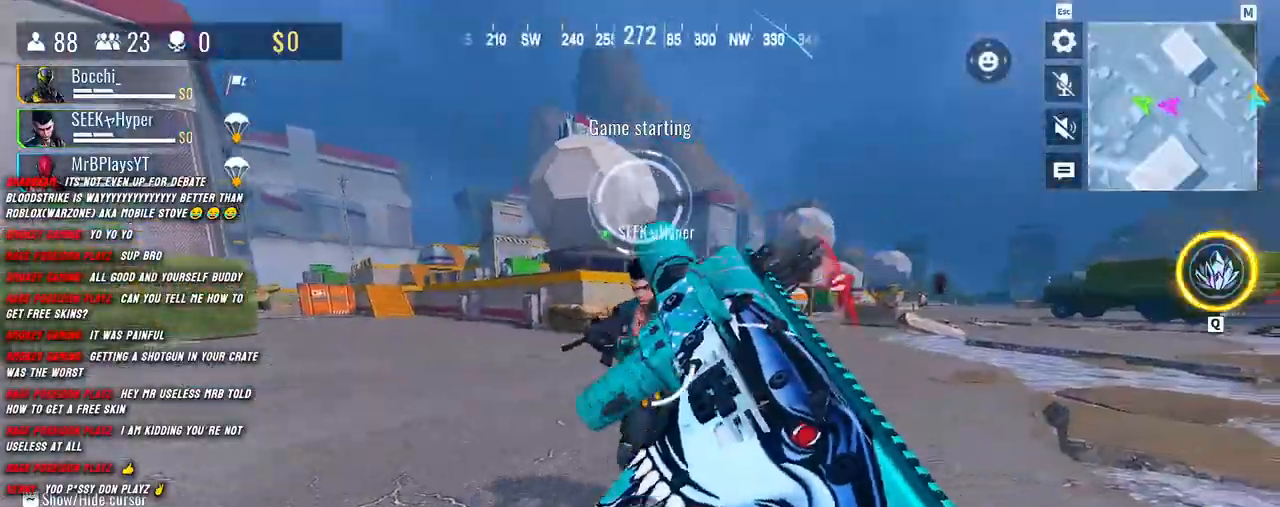
{"keys": ["a", "shift", "w"], "mouse": ["right"], "events": [[200, "w", "down"], [267, "mouse_right", "down"], [400, "shift", "down"]]}
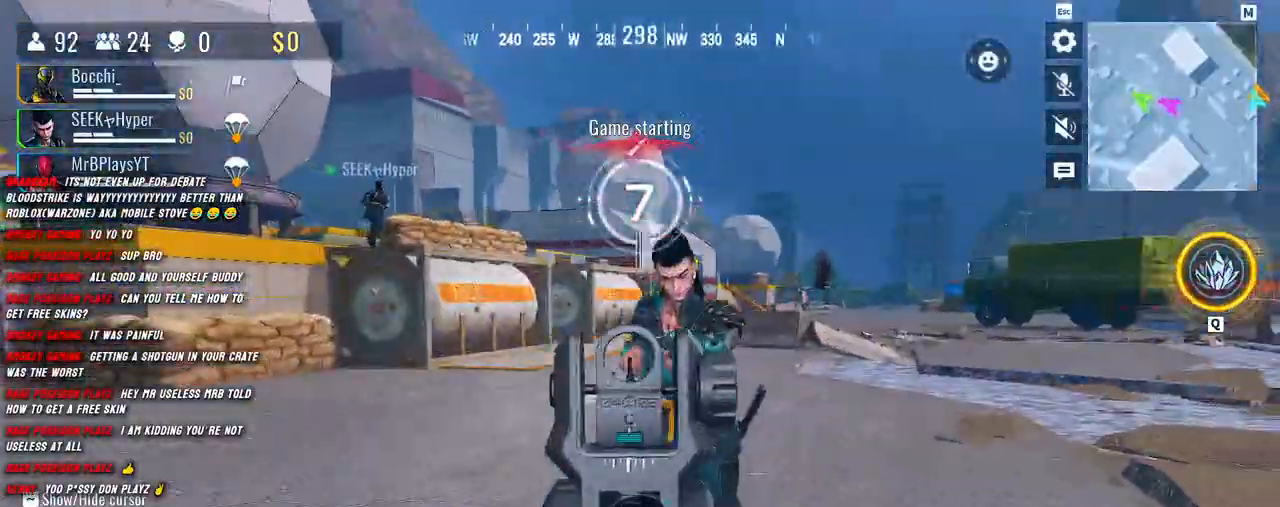
{"keys": ["shift", "w"], "mouse": ["left", "right"], "events": [[217, "a", "up"], [217, "mouse_left", "down"]]}
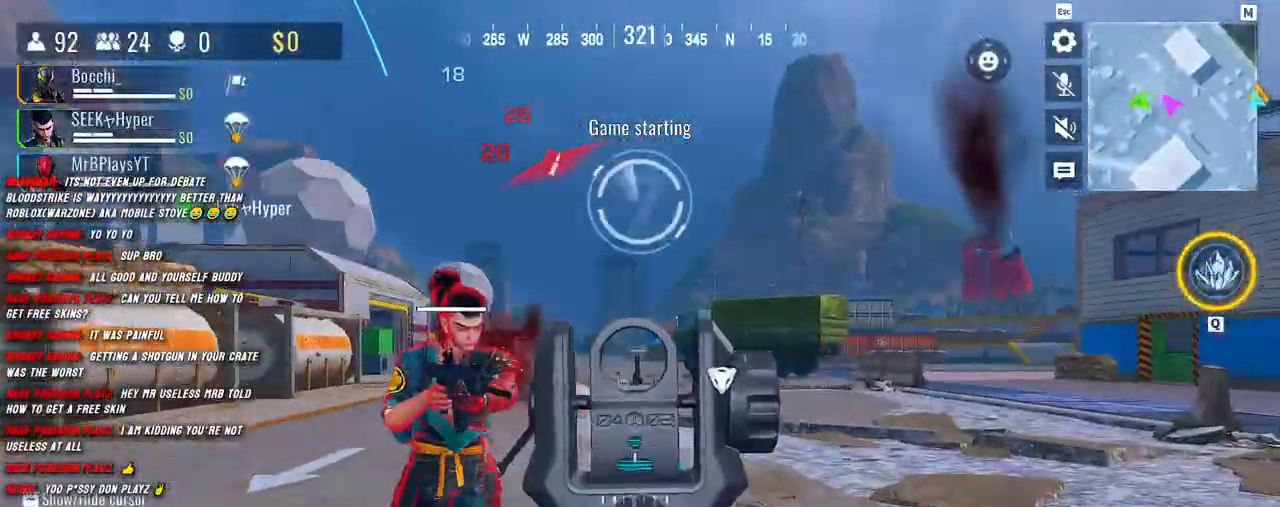
{"keys": ["d"], "mouse": ["left", "right"], "events": [[300, "a", "down"], [350, "w", "up"], [367, "shift", "up"], [467, "a", "up"], [467, "d", "down"]]}
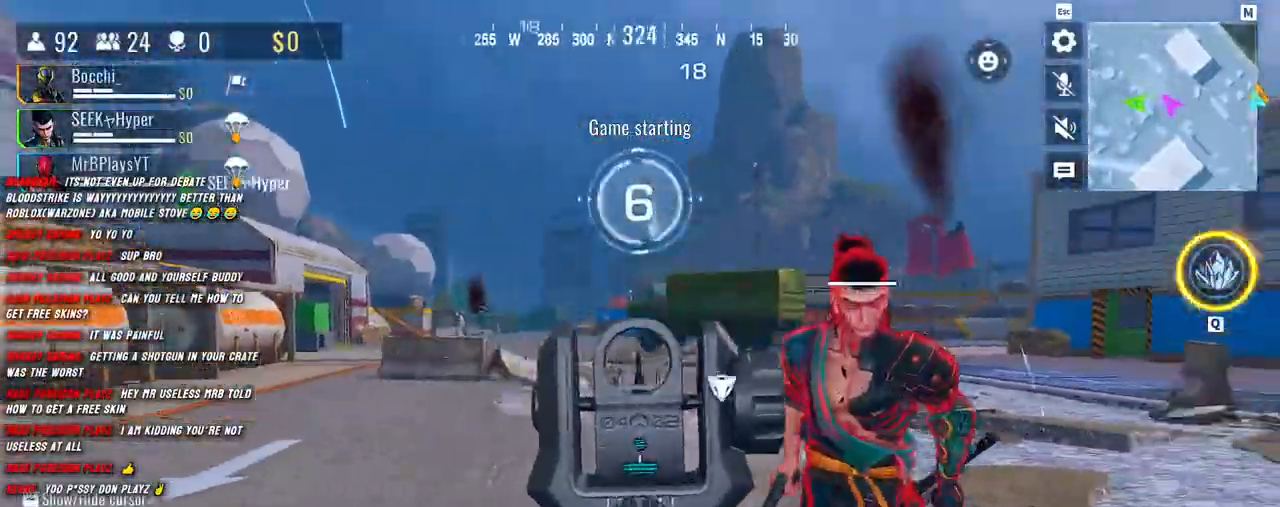
{"keys": ["shift", "w"], "mouse": [], "events": [[350, "w", "down"], [383, "shift", "down"], [400, "mouse_right", "up"], [417, "d", "up"], [467, "mouse_left", "up"]]}
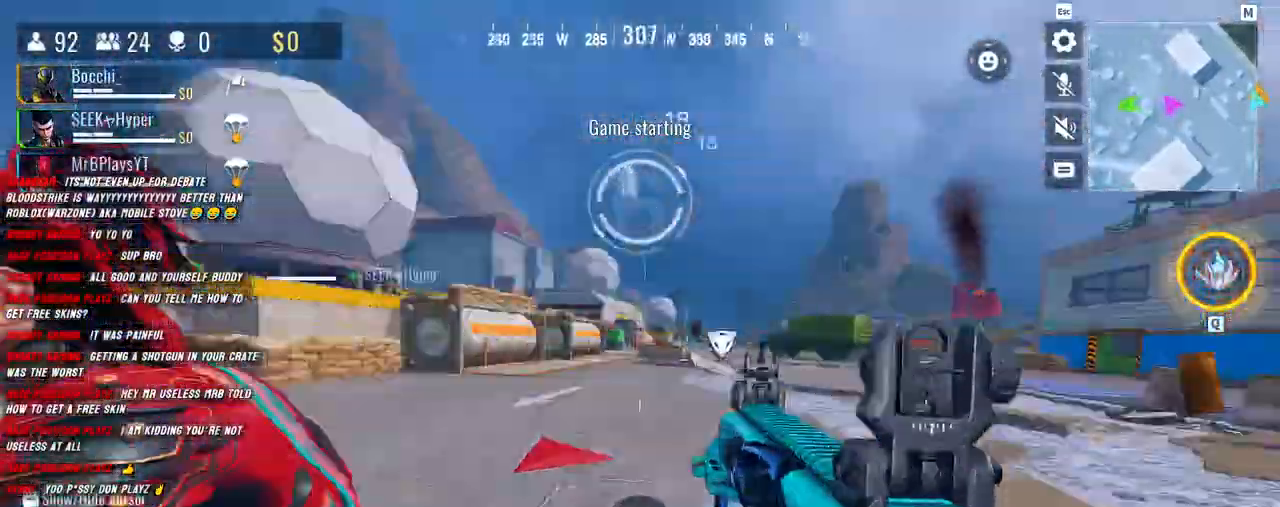
{"keys": ["a", "r", "shift", "w"], "mouse": [], "events": [[33, "shift", "up"], [150, "shift", "down"], [283, "a", "down"], [483, "r", "down"]]}
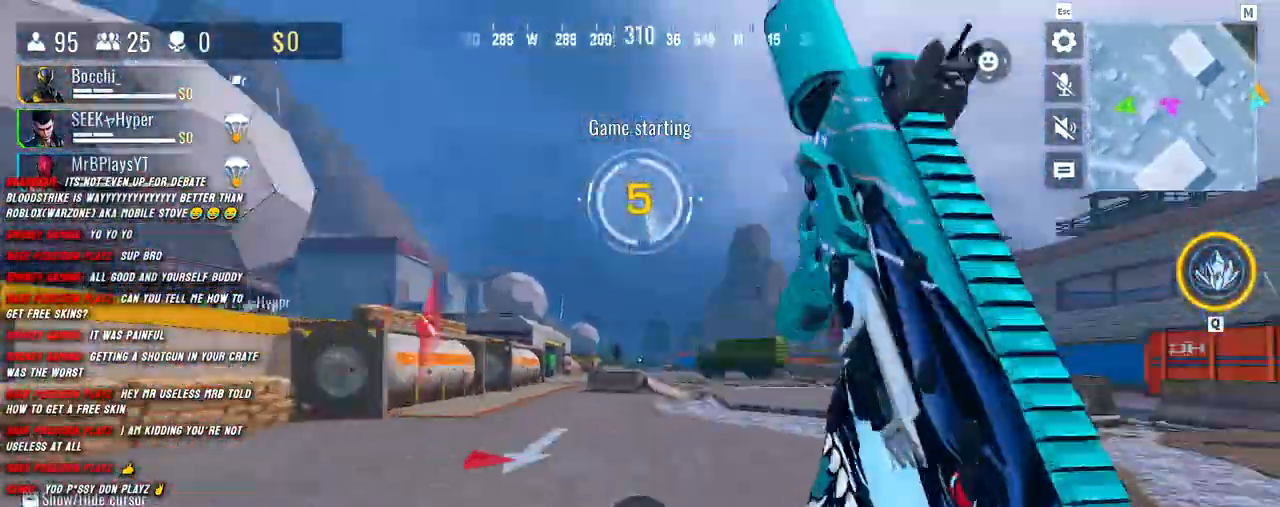
{"keys": ["a", "shift", "w"], "mouse": [], "events": [[117, "r", "up"], [333, "space", "down"], [433, "space", "up"]]}
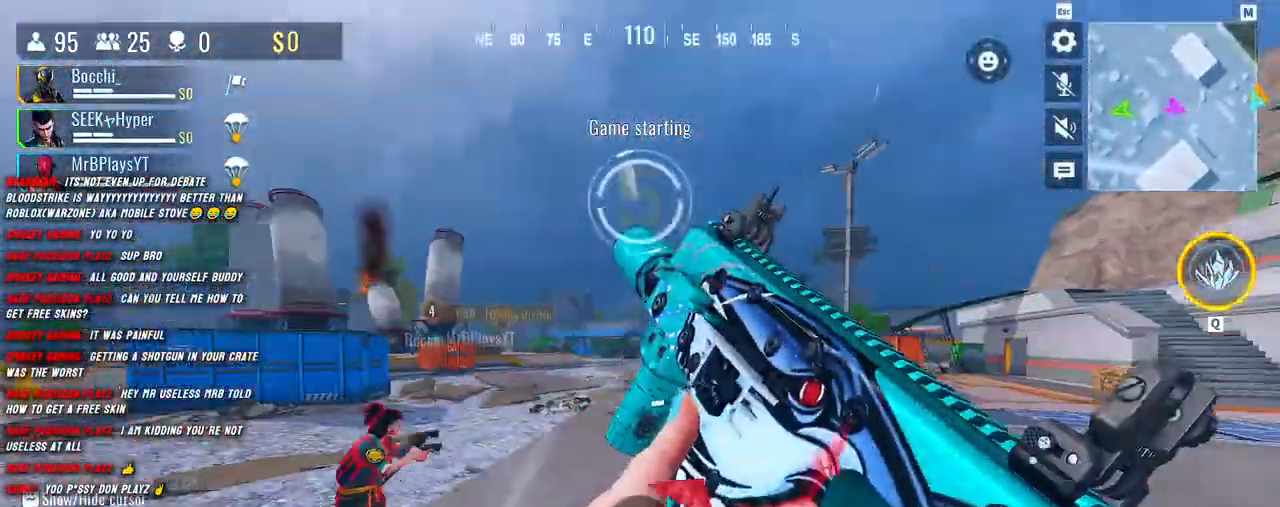
{"keys": ["w"], "mouse": [], "events": [[450, "a", "up"], [467, "shift", "up"]]}
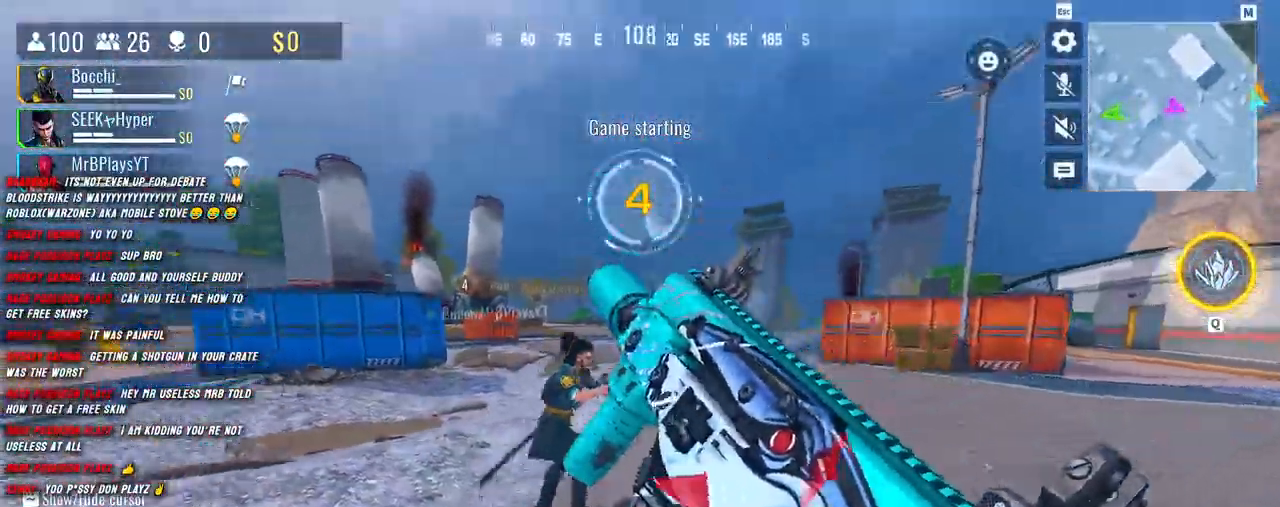
{"keys": ["shift", "w"], "mouse": [], "events": [[100, "shift", "down"], [167, "shift", "up"], [433, "shift", "down"]]}
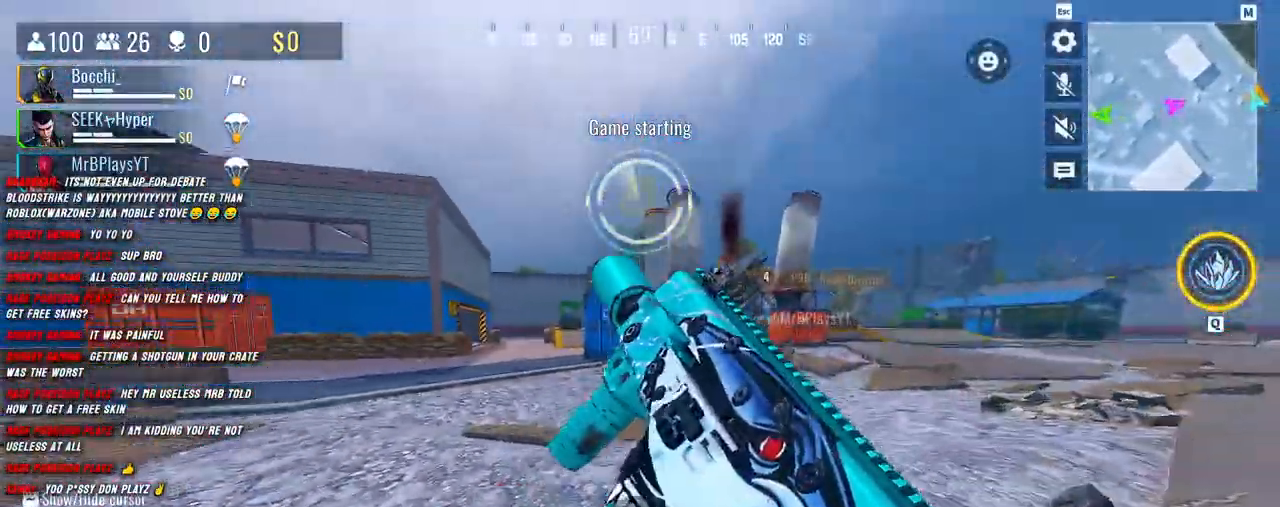
{"keys": ["a", "shift", "w"], "mouse": [], "events": [[17, "a", "down"], [83, "a", "up"], [100, "shift", "up"], [217, "shift", "down"], [450, "a", "down"]]}
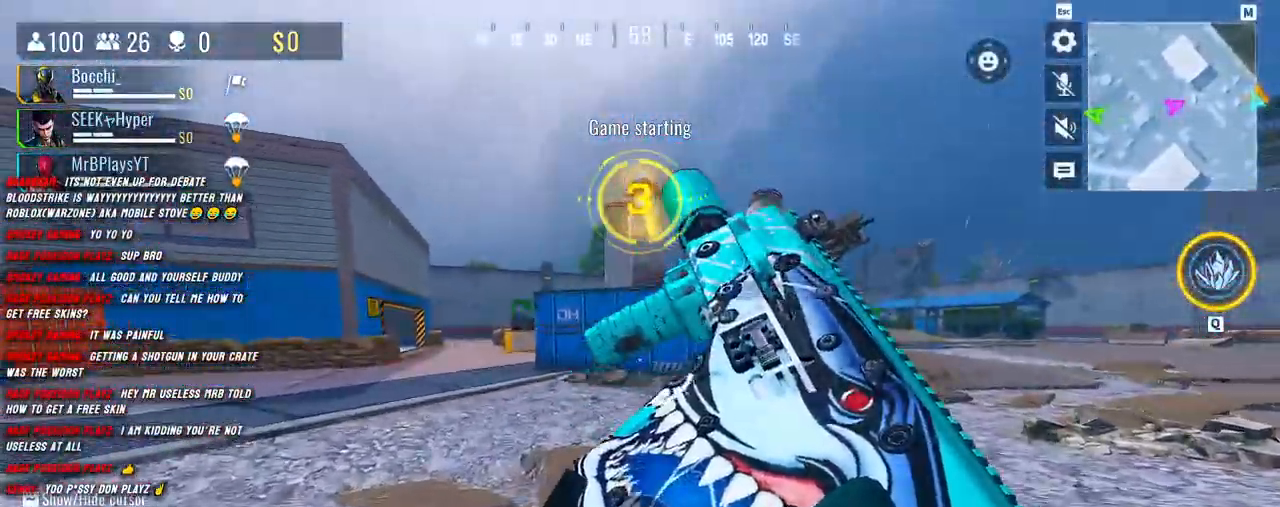
{"keys": ["a", "shift", "w"], "mouse": [], "events": [[350, "space", "down"], [483, "space", "up"]]}
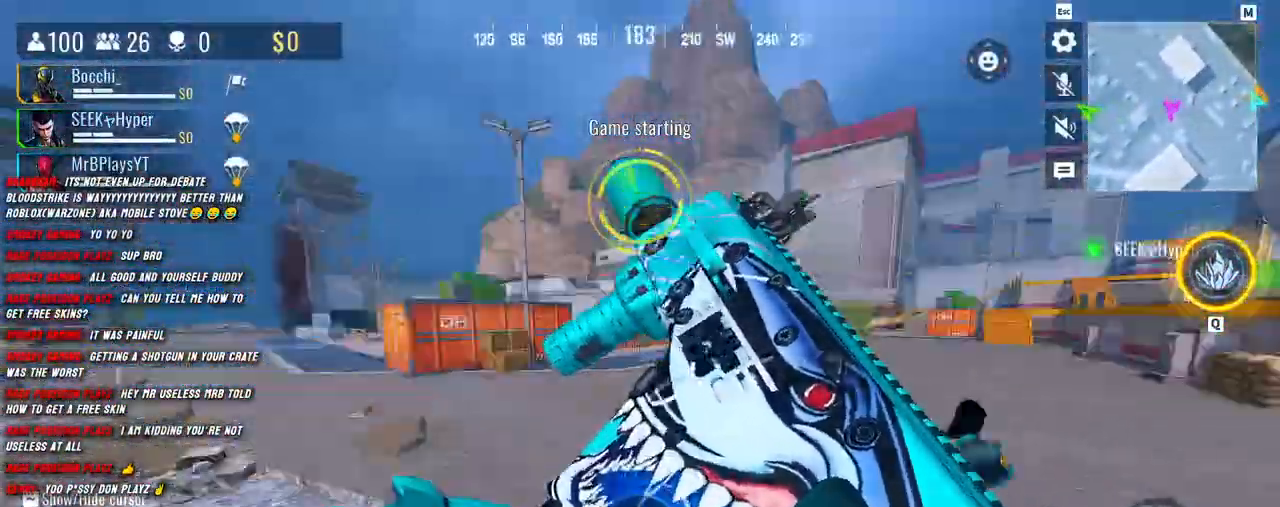
{"keys": ["a", "d"], "mouse": [], "events": [[250, "w", "up"], [417, "shift", "up"], [483, "d", "down"]]}
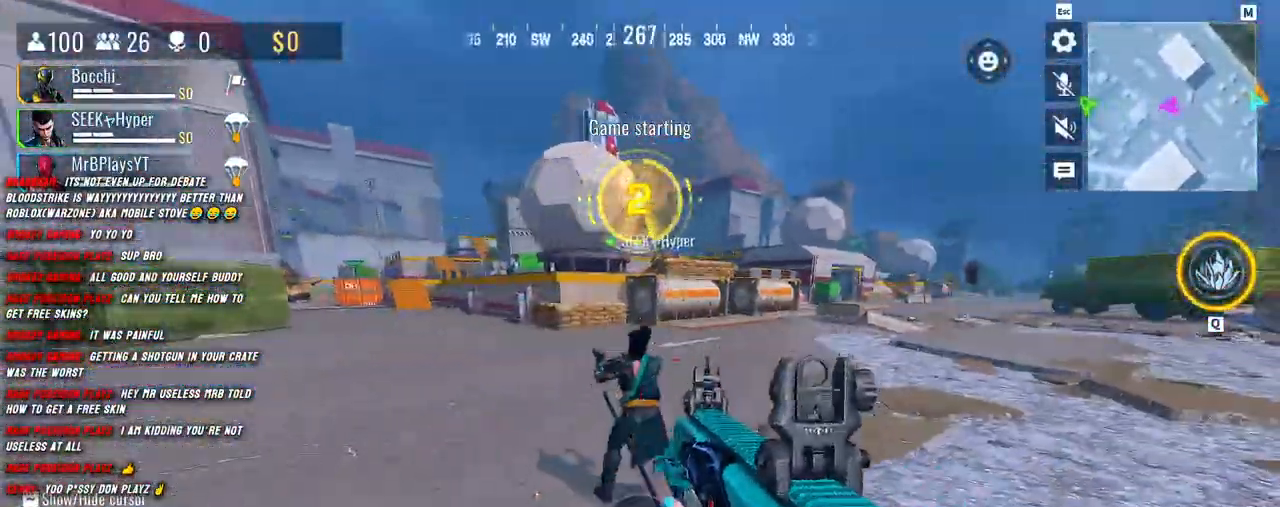
{"keys": ["d"], "mouse": ["left"], "events": [[17, "a", "up"], [300, "mouse_left", "down"]]}
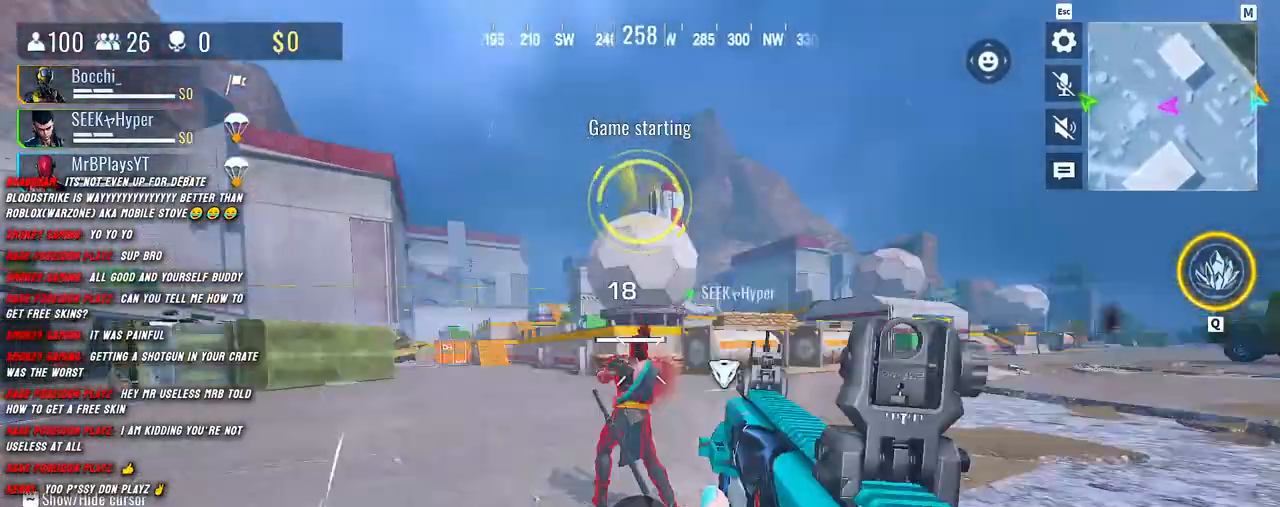
{"keys": ["d"], "mouse": ["left"], "events": [[100, "s", "down"], [217, "d", "up"], [250, "a", "down"], [283, "s", "up"], [417, "d", "down"], [483, "a", "up"]]}
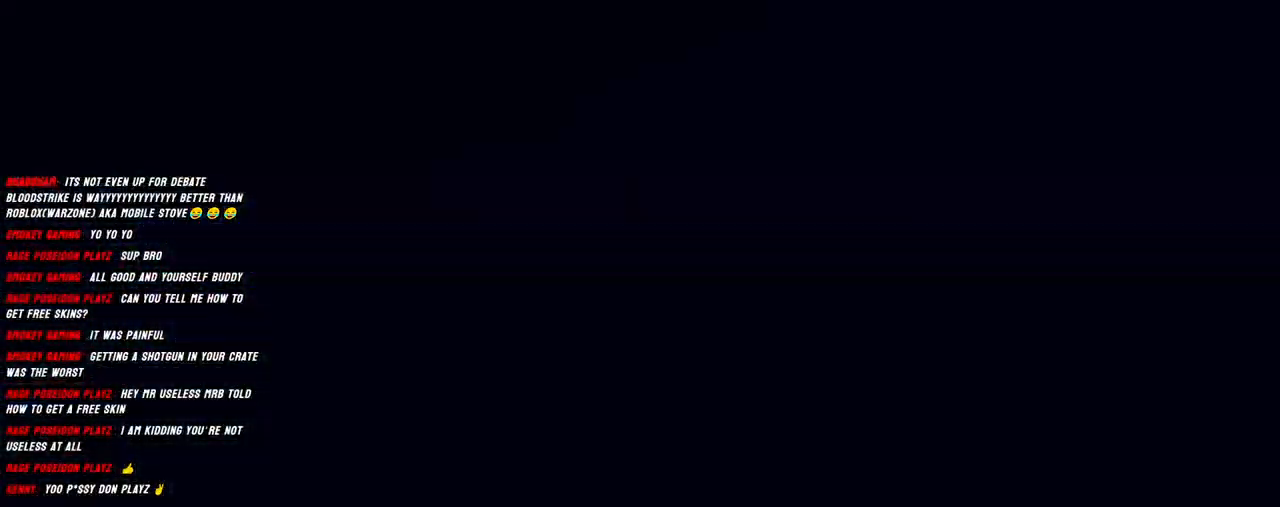
{"keys": ["a", "r", "shift", "w"], "mouse": [], "events": [[133, "a", "down"], [150, "mouse_left", "up"], [167, "d", "up"], [183, "shift", "down"], [233, "w", "down"], [450, "r", "down"]]}
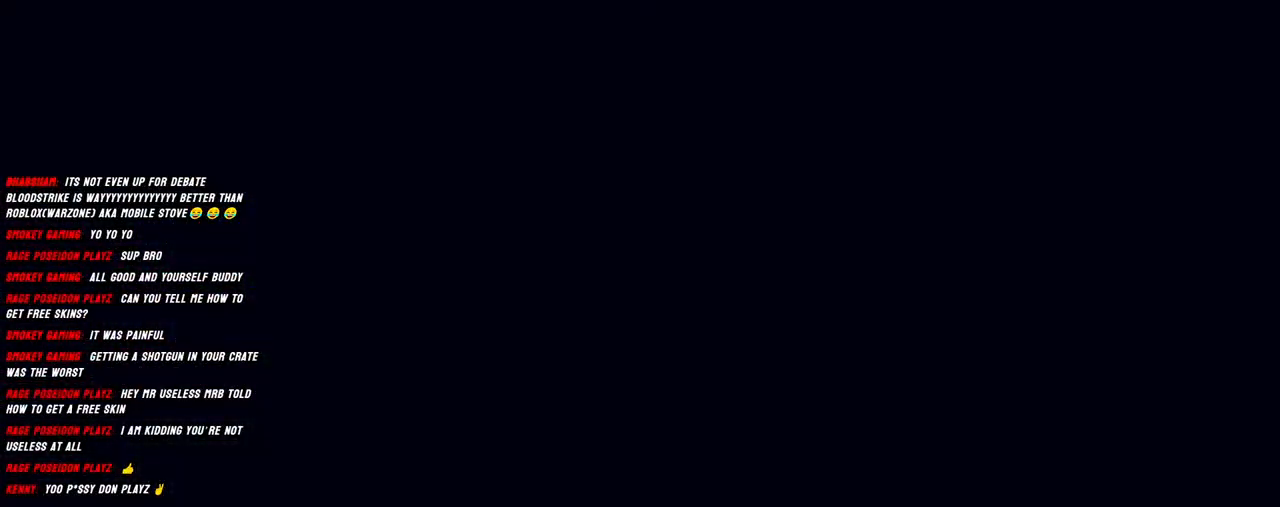
{"keys": ["a", "shift", "w"], "mouse": [], "events": [[117, "r", "up"]]}
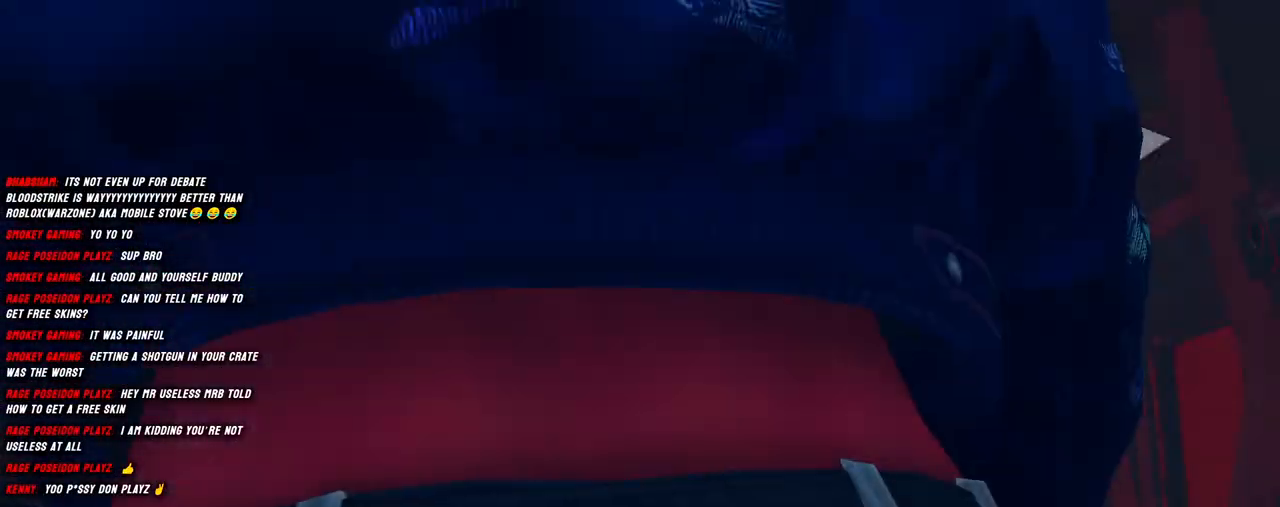
{"keys": ["a", "shift", "w"], "mouse": [], "events": []}
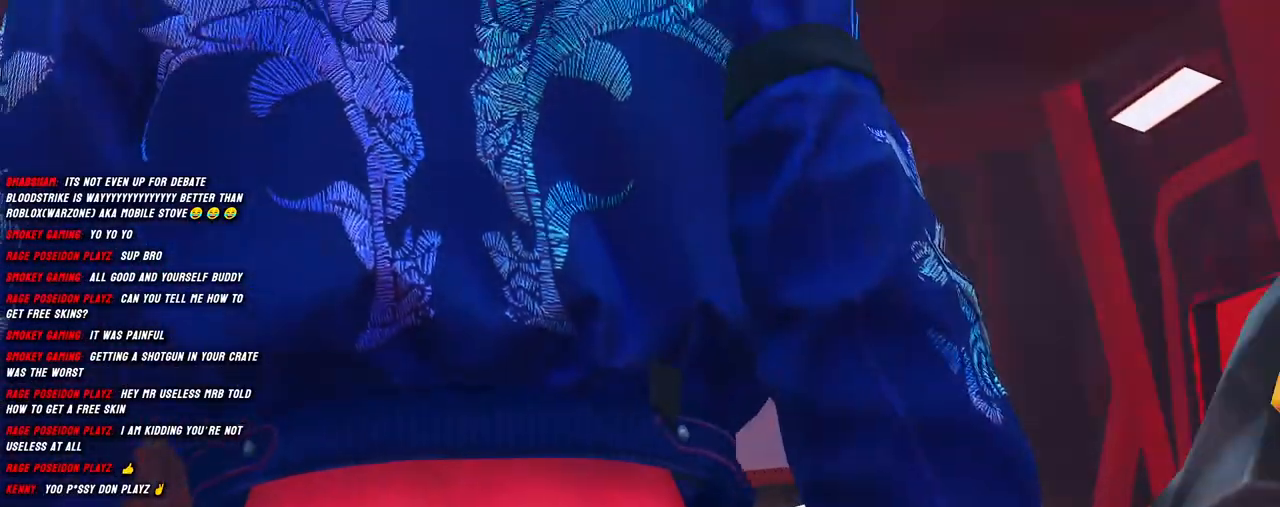
{"keys": [], "mouse": [], "events": [[283, "w", "up"], [300, "a", "up"], [333, "shift", "up"]]}